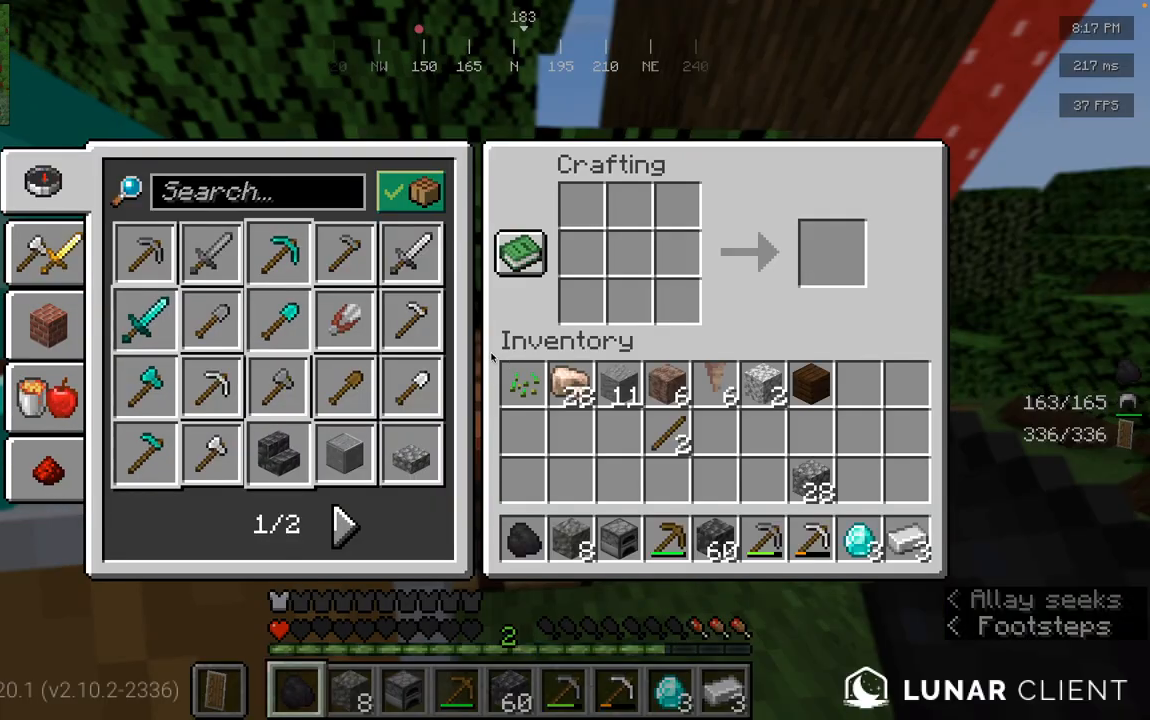
Gameplay with keyboard and mouse; each line is a JSON object with the keys and mouse buttons held at the frame after it. "events" lists presses ("down") and releases ("up") of "a", "d", "s", "space", "w", "mouse_left" and "mouse_right" between this image and that frame as [ms after this image, input, new state], when the widget could be followed in between. "mouse_left", "mouse_right" = the "left", "right" buttons of the "mouse" list. No other keys are recorded. Fast repeated clicks can show as one long hold. Mouse movement is not recorded.
{"keys": [], "mouse": [], "events": []}
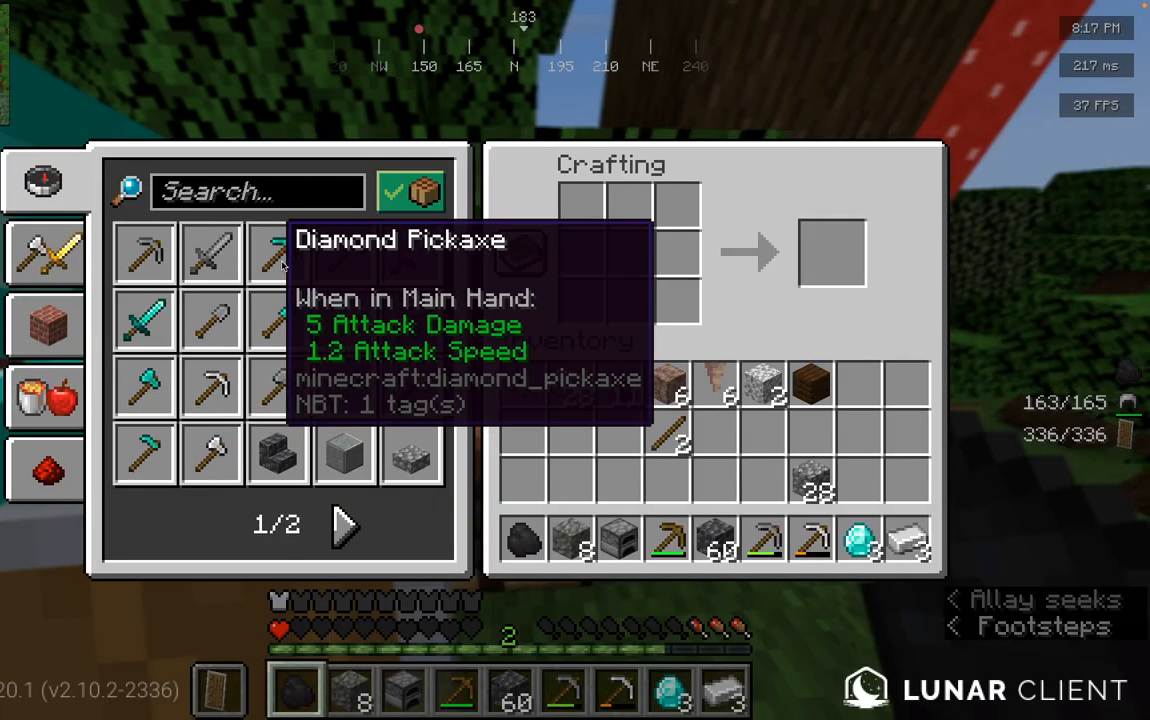
{"keys": [], "mouse": [], "events": []}
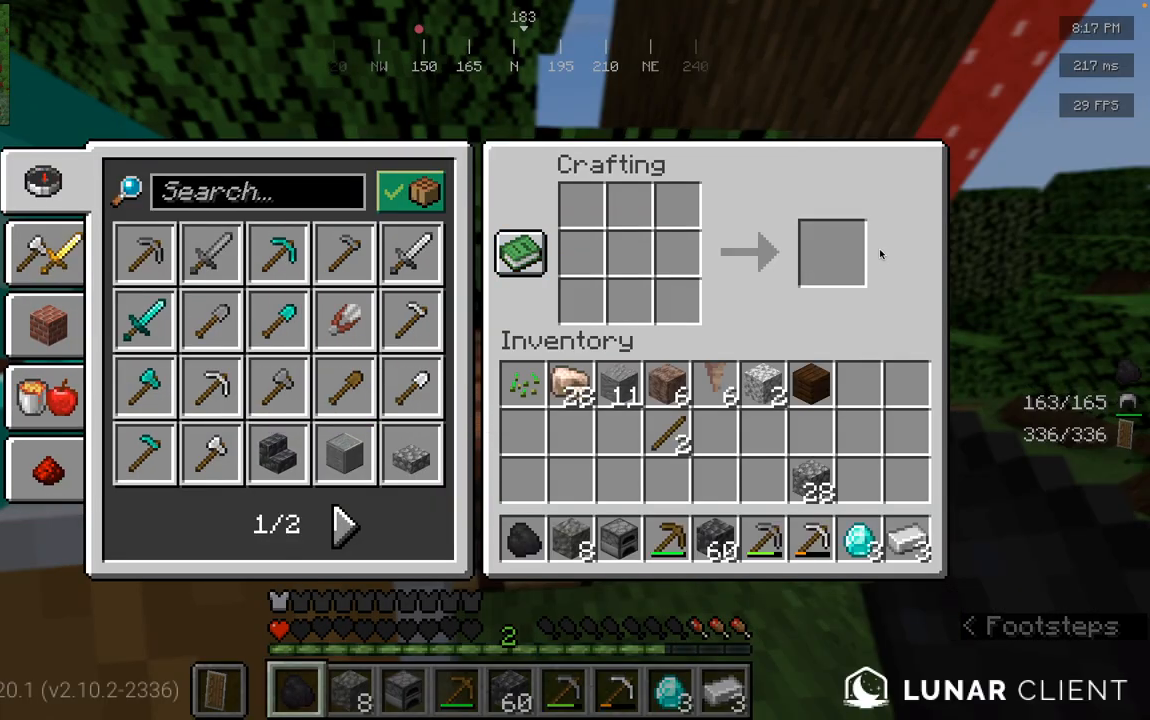
{"keys": [], "mouse": [], "events": []}
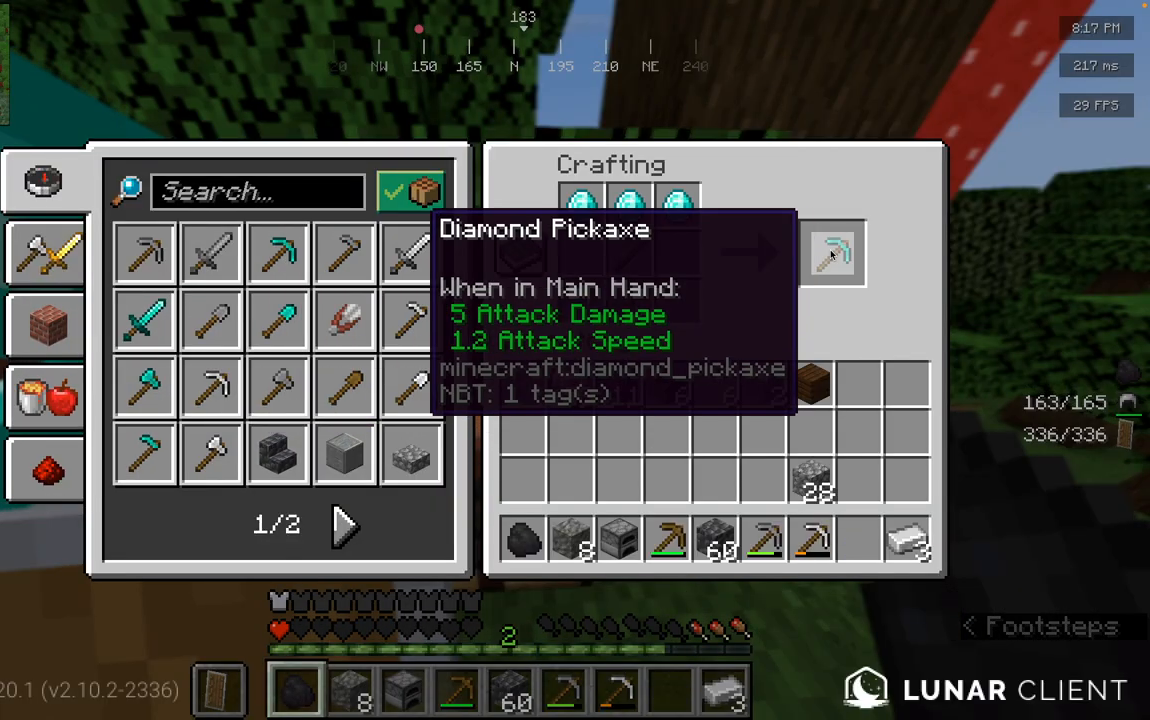
{"keys": [], "mouse": [], "events": []}
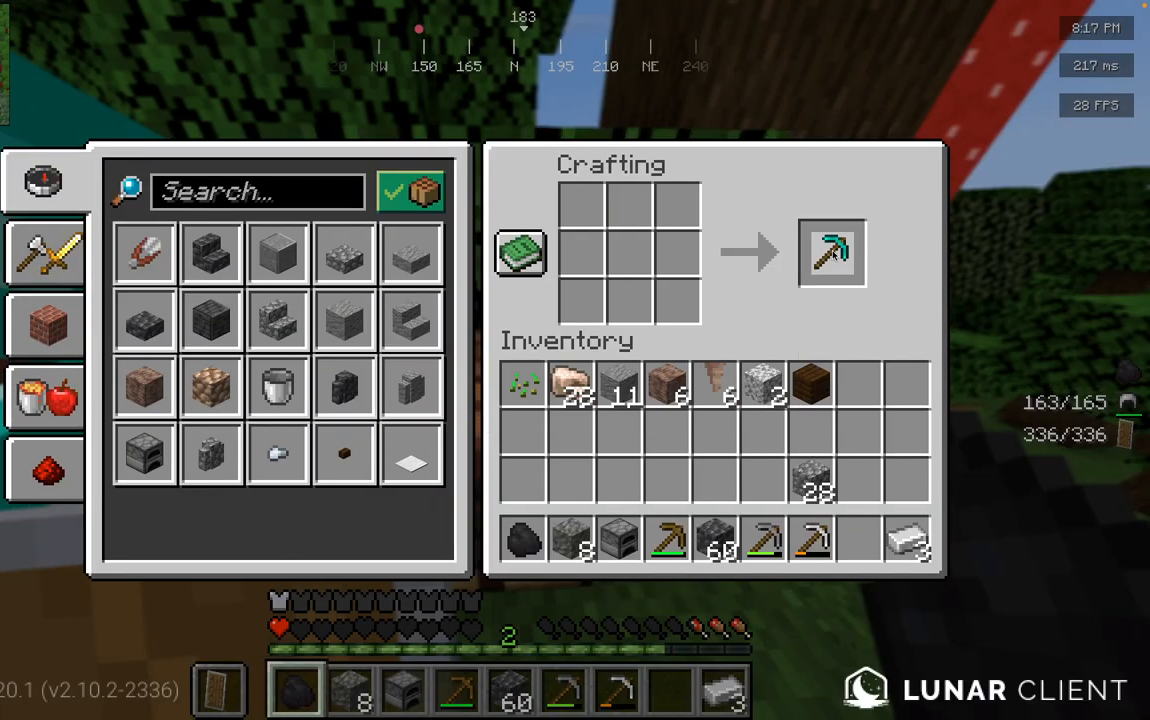
{"keys": [], "mouse": [], "events": []}
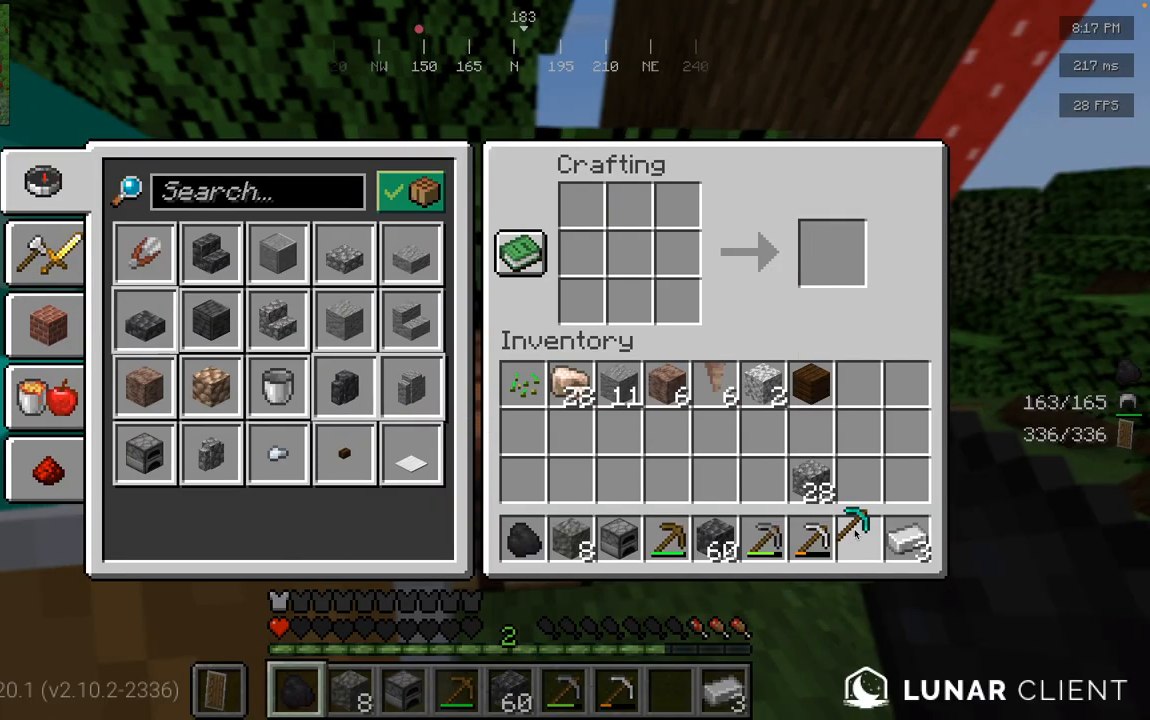
{"keys": [], "mouse": [], "events": []}
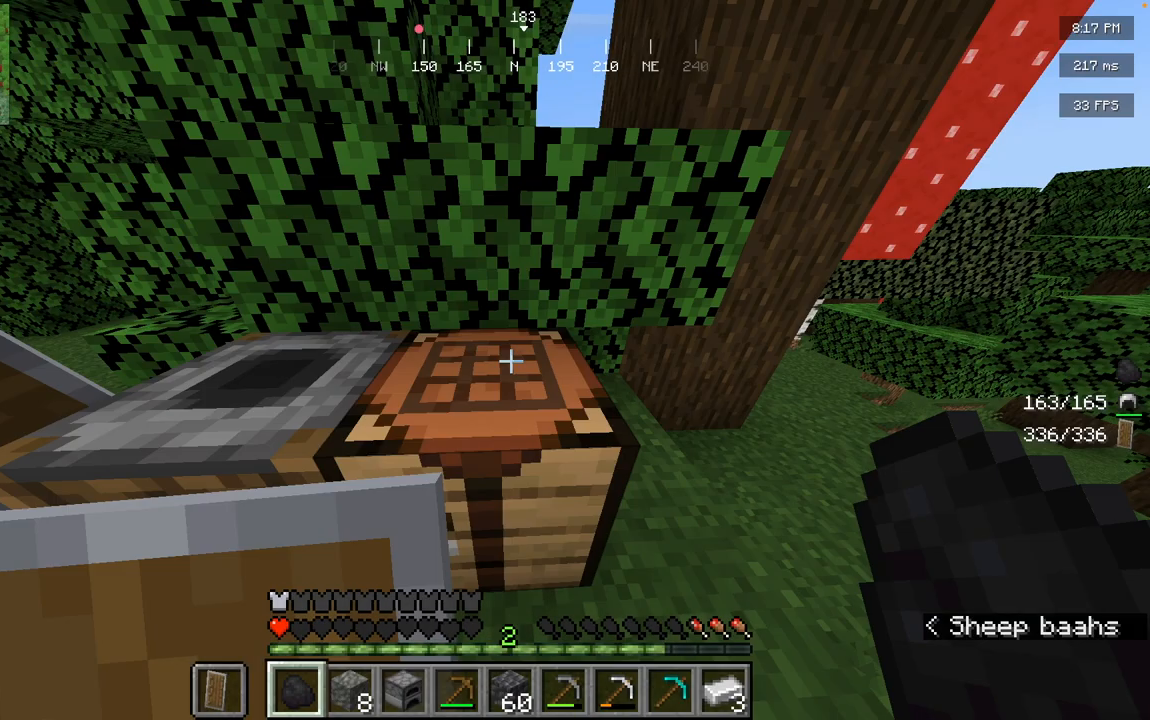
{"keys": [], "mouse": [], "events": []}
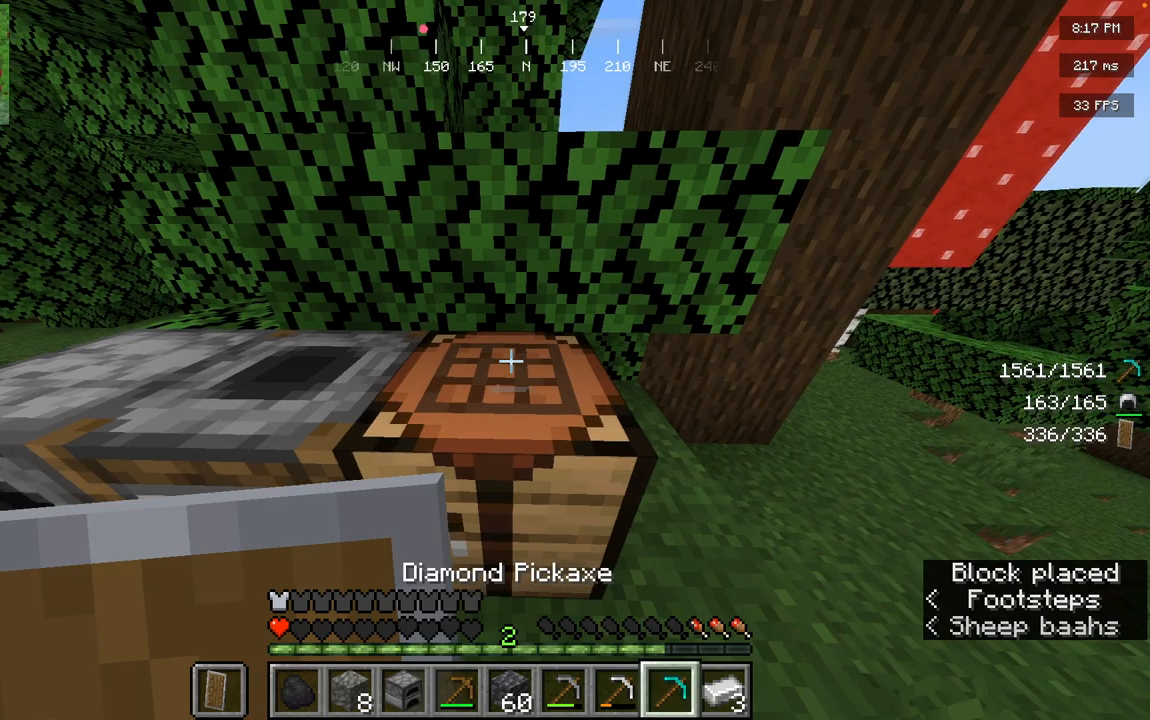
{"keys": [], "mouse": [], "events": []}
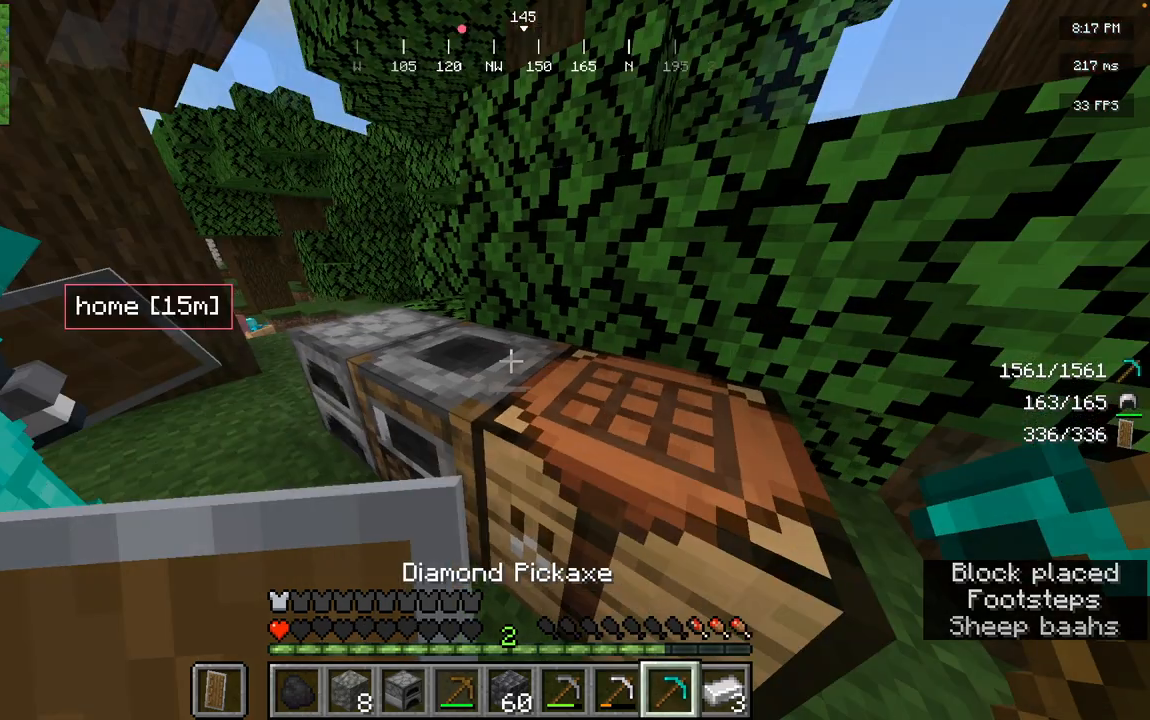
{"keys": [], "mouse": [], "events": []}
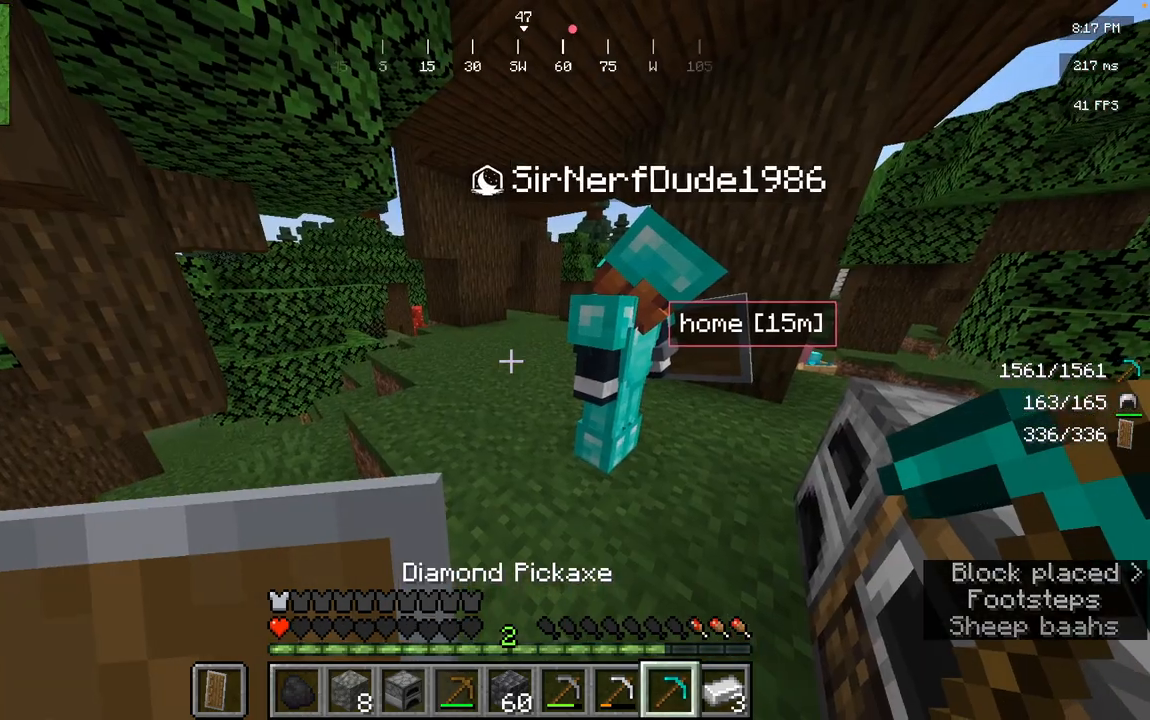
{"keys": ["w"], "mouse": [], "events": [[216, "w", "down"]]}
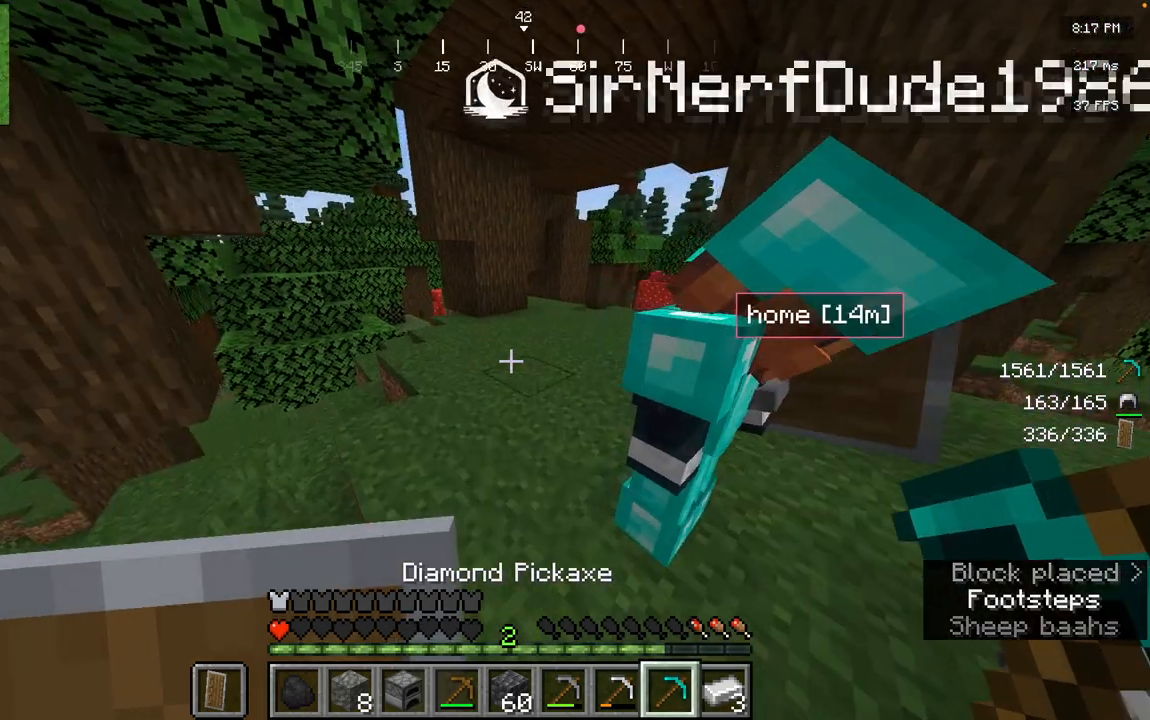
{"keys": ["space", "w"], "mouse": []}
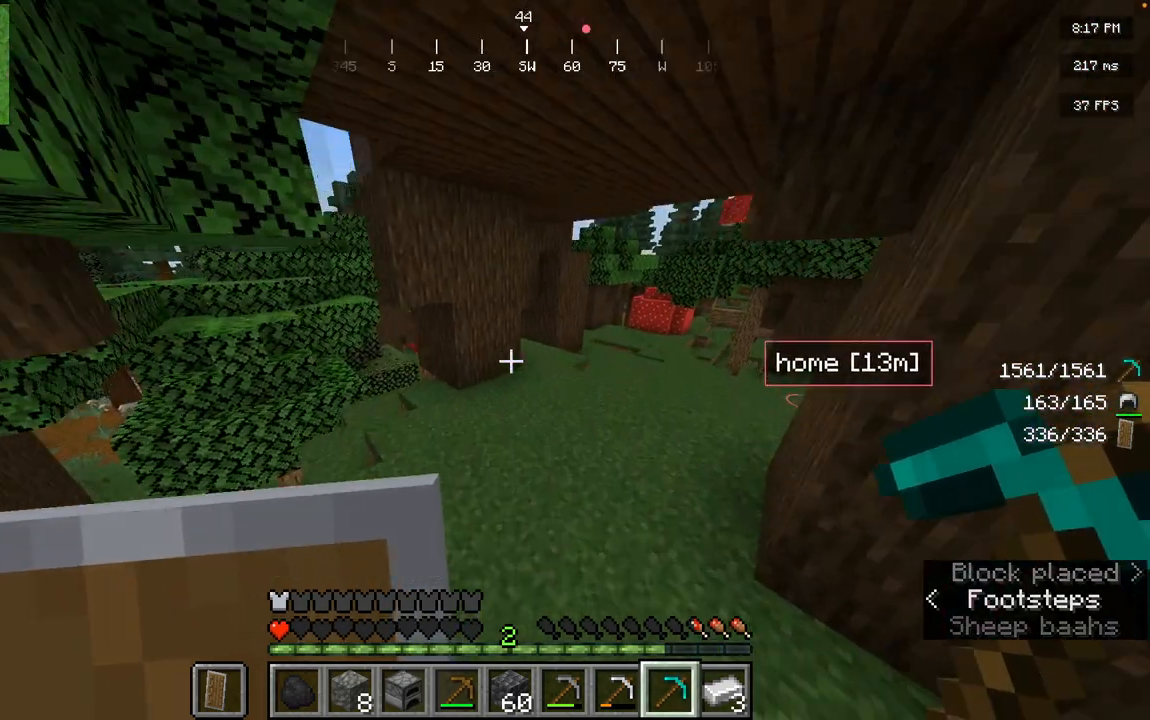
{"keys": ["w"], "mouse": [], "events": [[300, "space", "up"]]}
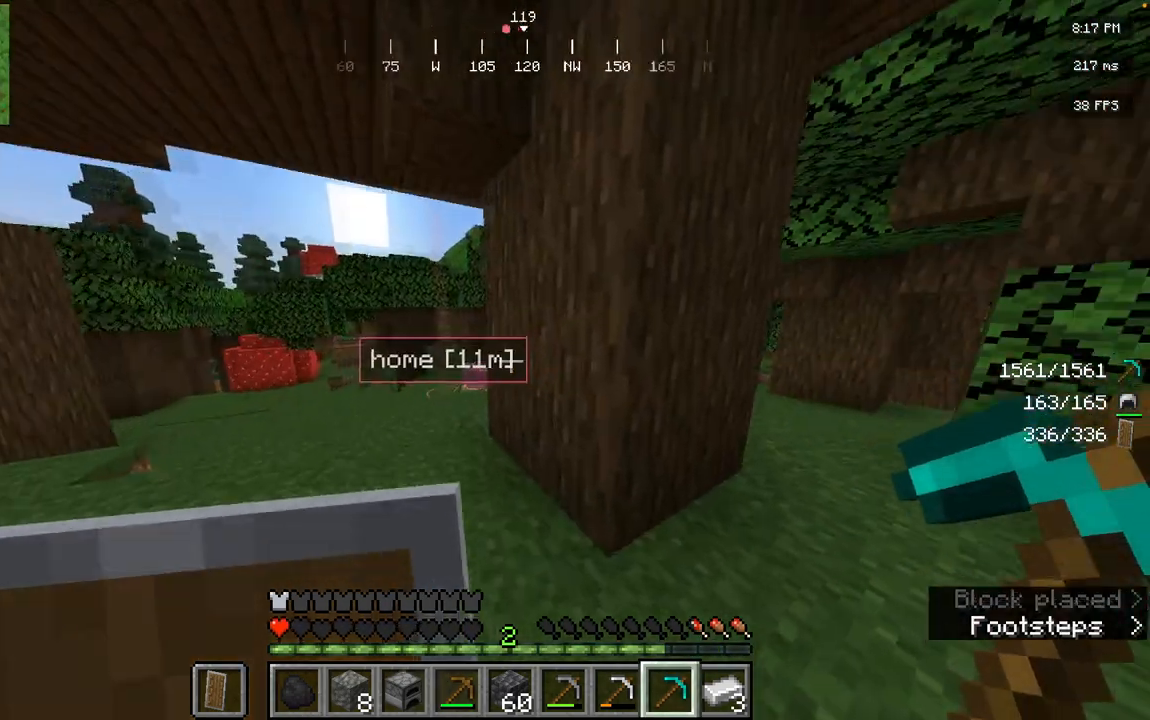
{"keys": [], "mouse": ["left"], "events": [[317, "w", "up"], [351, "mouse_left", "down"]]}
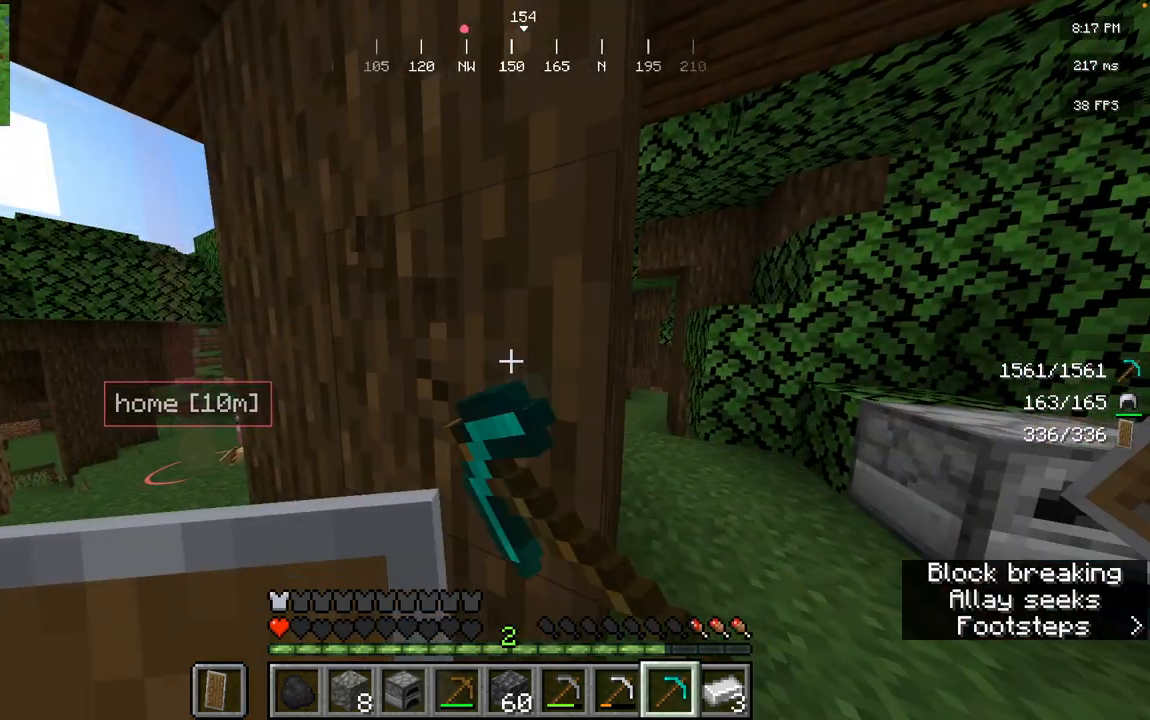
{"keys": [], "mouse": ["left"], "events": []}
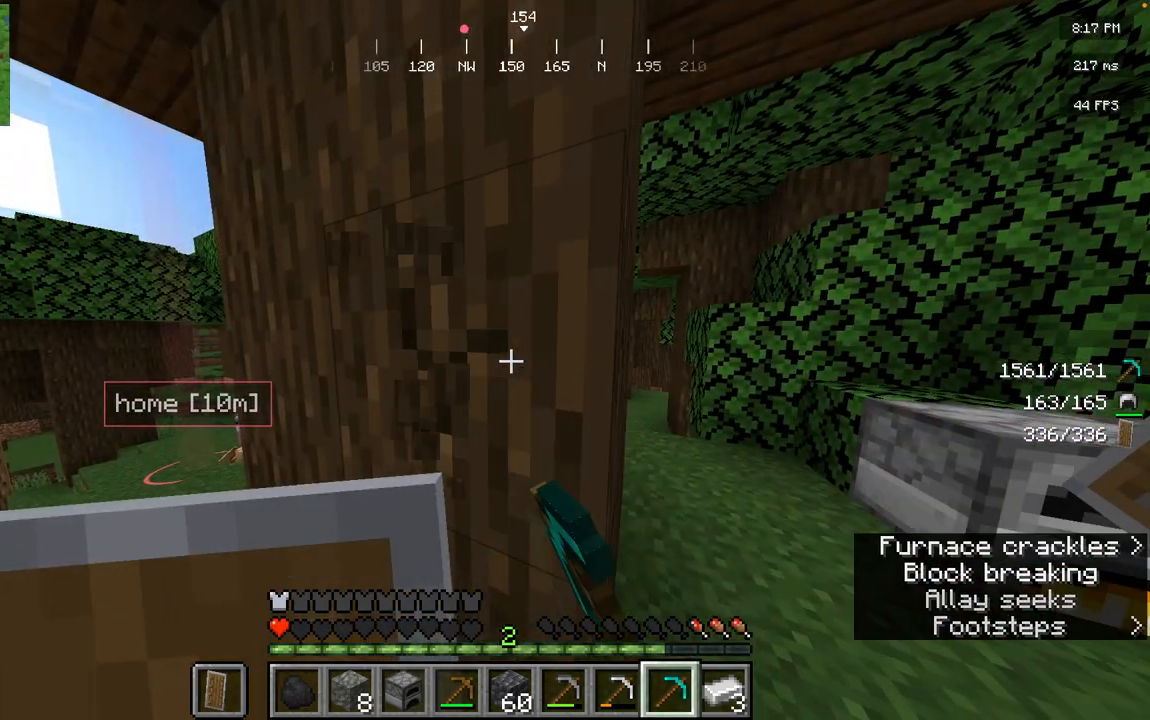
{"keys": ["d", "s"], "mouse": ["left"], "events": [[284, "s", "down"], [451, "d", "down"]]}
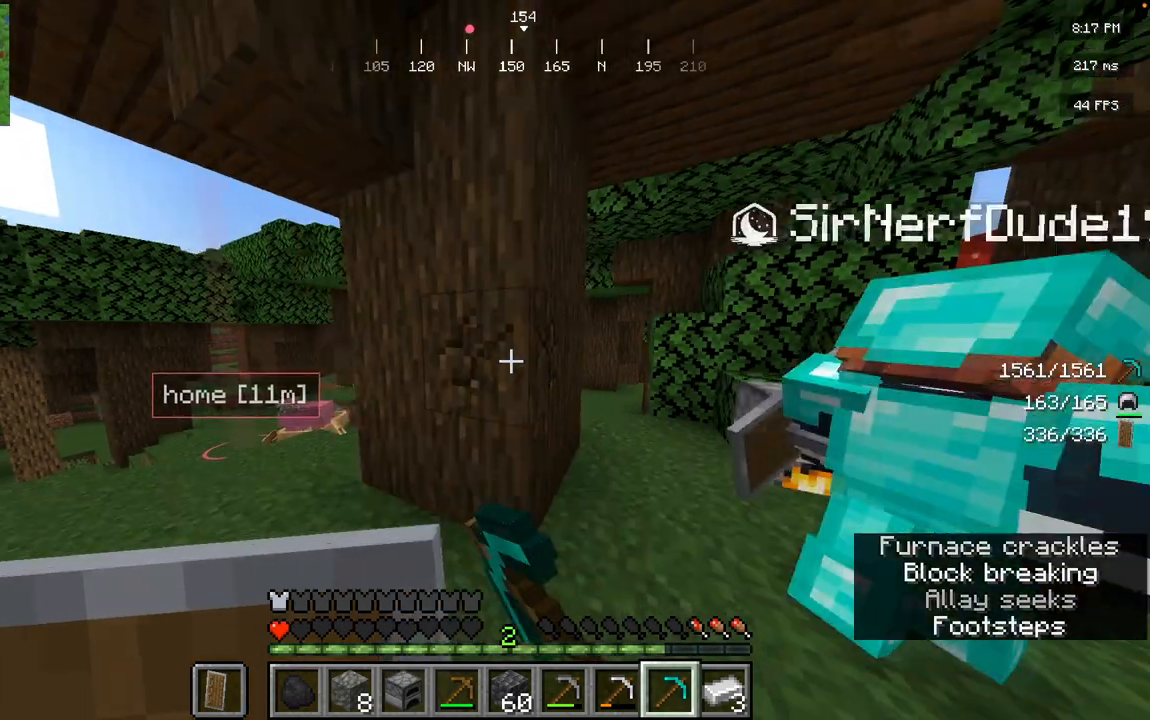
{"keys": [], "mouse": [], "events": [[300, "mouse_left", "up"], [300, "s", "up"], [367, "d", "up"]]}
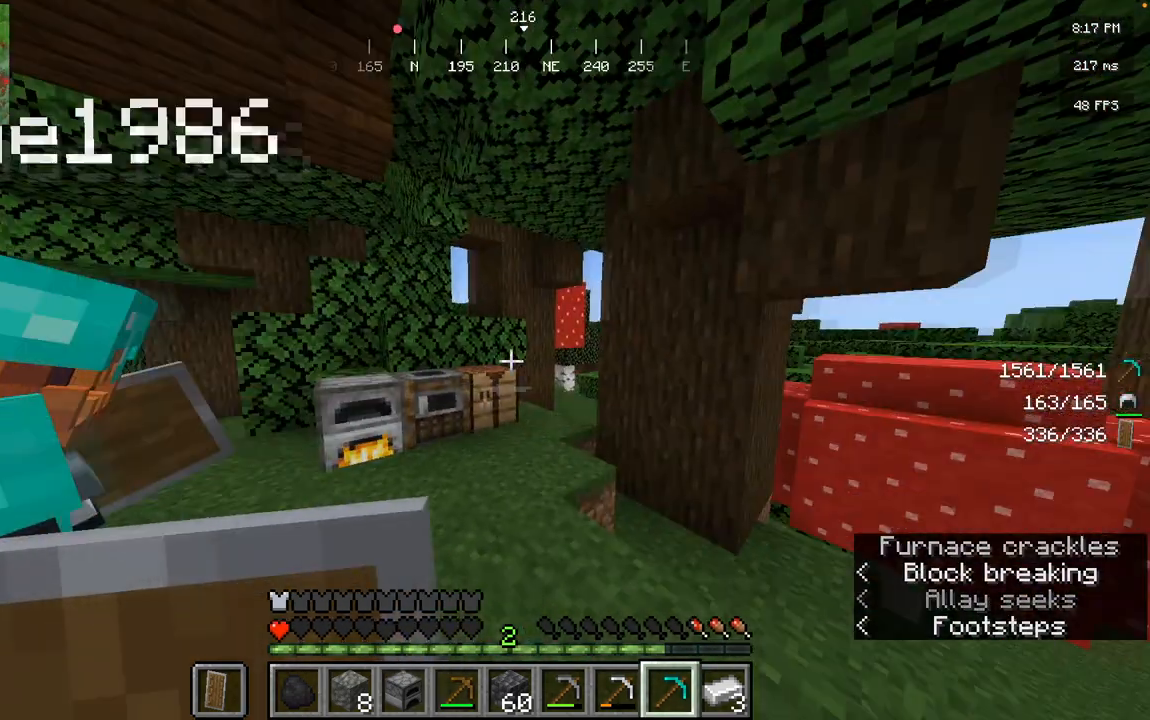
{"keys": ["w"], "mouse": []}
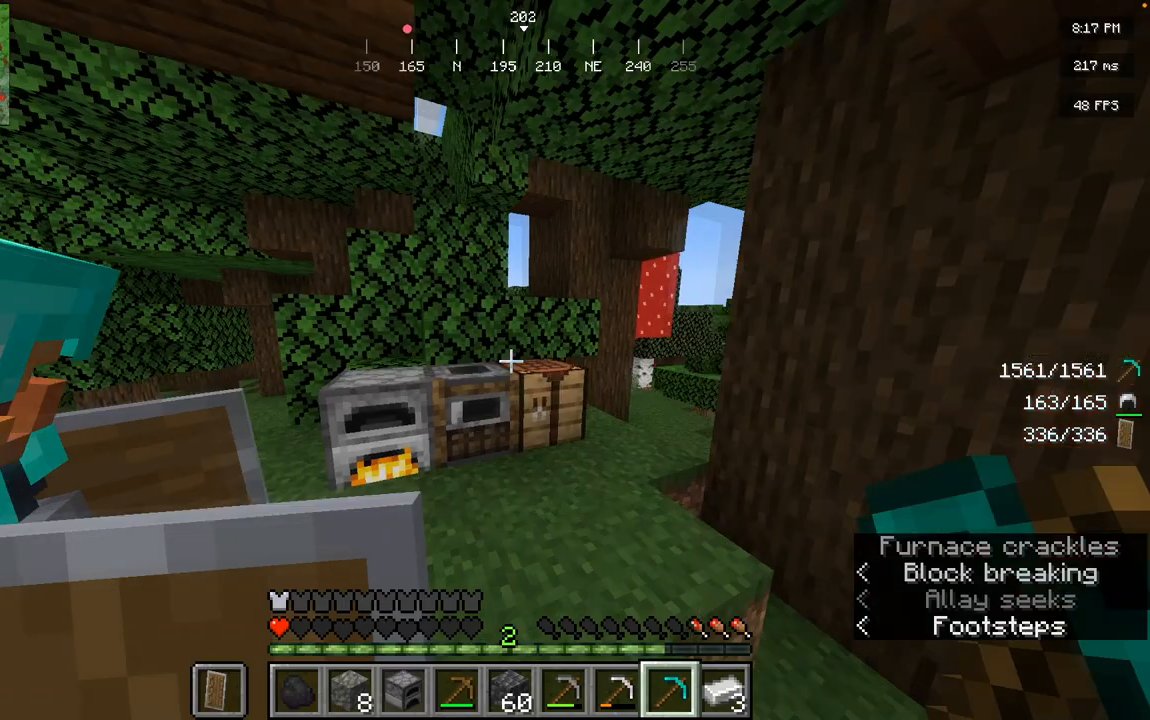
{"keys": [], "mouse": [], "events": [[83, "d", "down"], [400, "d", "up"], [400, "w", "up"]]}